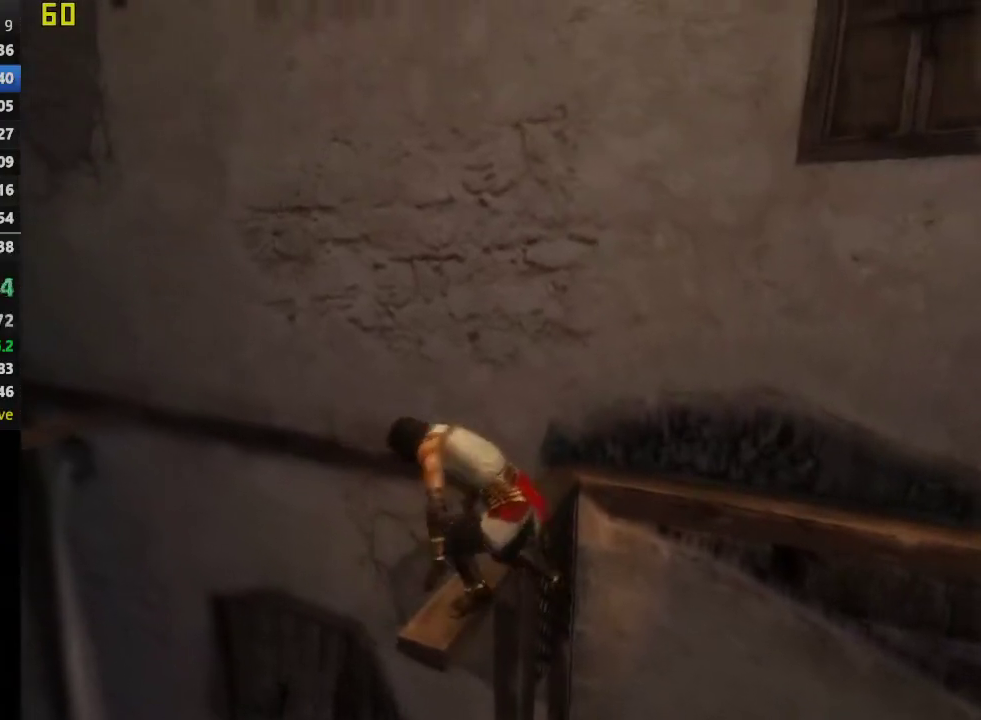
Gameplay with a controller (PlayStation layout); each line is a JSON object with the inputs held at the frame after it. "events" lists button and stick changes between this image and that frame as [ms after this image, input, new state], when the widget could be followed in between. This overlay highlights the sticks when they move; stick clicks (L3 R3) are not distinguishable.
{"buttons": ["CROSS"], "left_stick": "up-left", "right_stick": "center", "events": [[100, "CROSS", "down"], [183, "CROSS", "up"], [283, "CROSS", "down"], [367, "CROSS", "up"], [467, "CROSS", "down"]]}
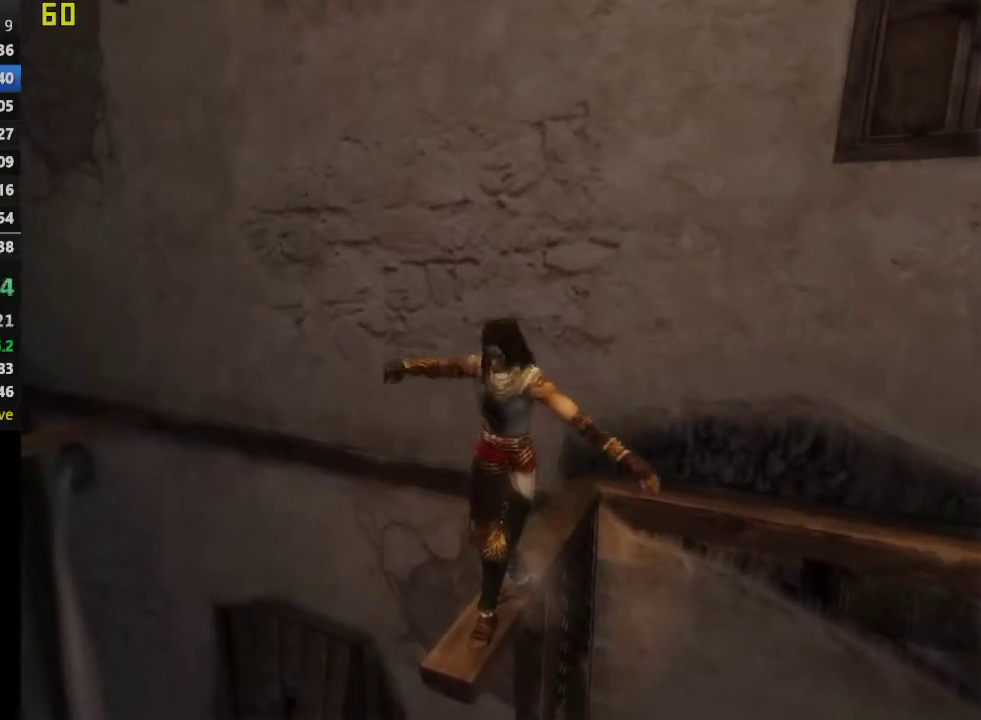
{"buttons": [], "left_stick": "center", "right_stick": "left", "events": [[50, "CROSS", "up"], [117, "CROSS", "down"], [267, "CROSS", "up"], [417, "left_stick", "center"], [417, "right_stick", "left"]]}
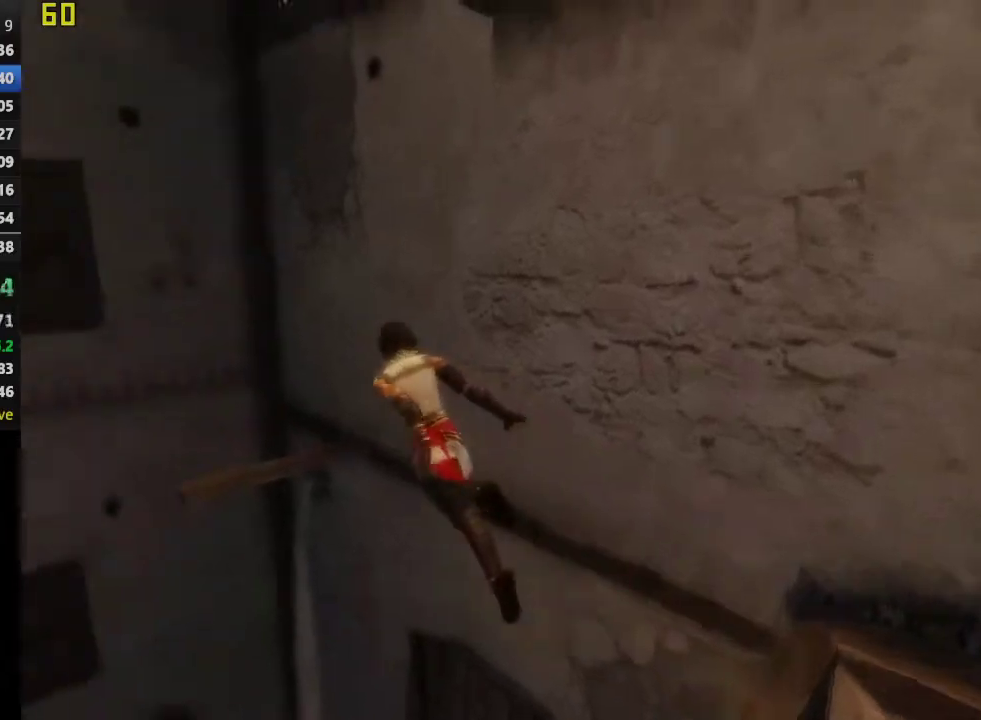
{"buttons": [], "left_stick": "center", "right_stick": "center", "events": [[483, "right_stick", "center"]]}
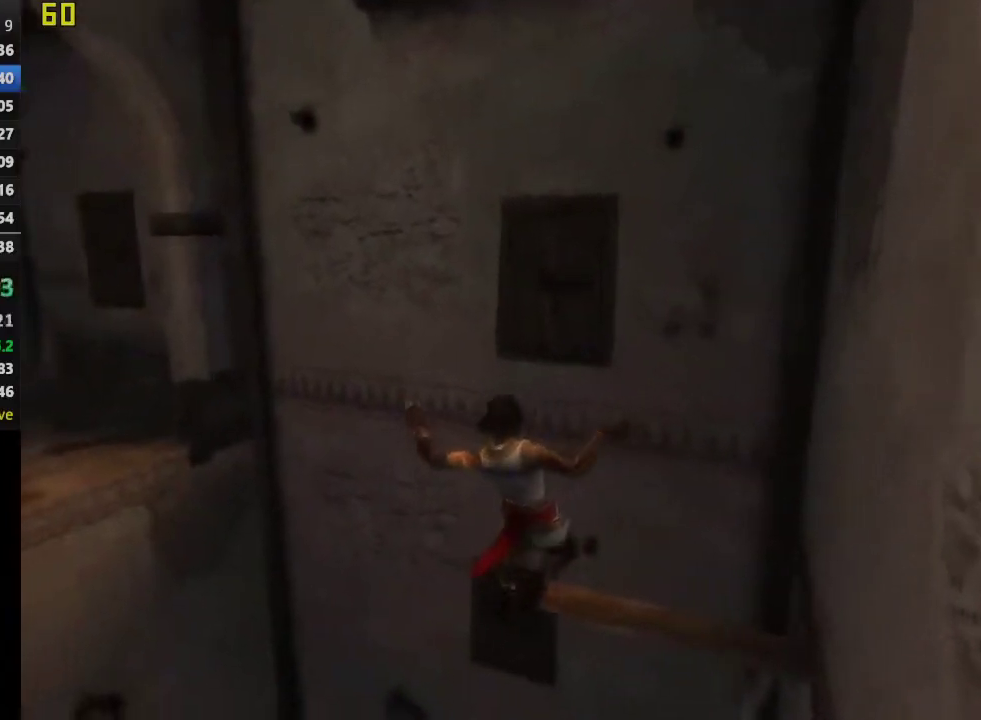
{"buttons": ["CROSS"], "left_stick": "up-left", "right_stick": "center", "events": [[50, "left_stick", "left"], [100, "left_stick", "up-left"], [233, "CROSS", "down"], [333, "CROSS", "up"], [450, "CROSS", "down"]]}
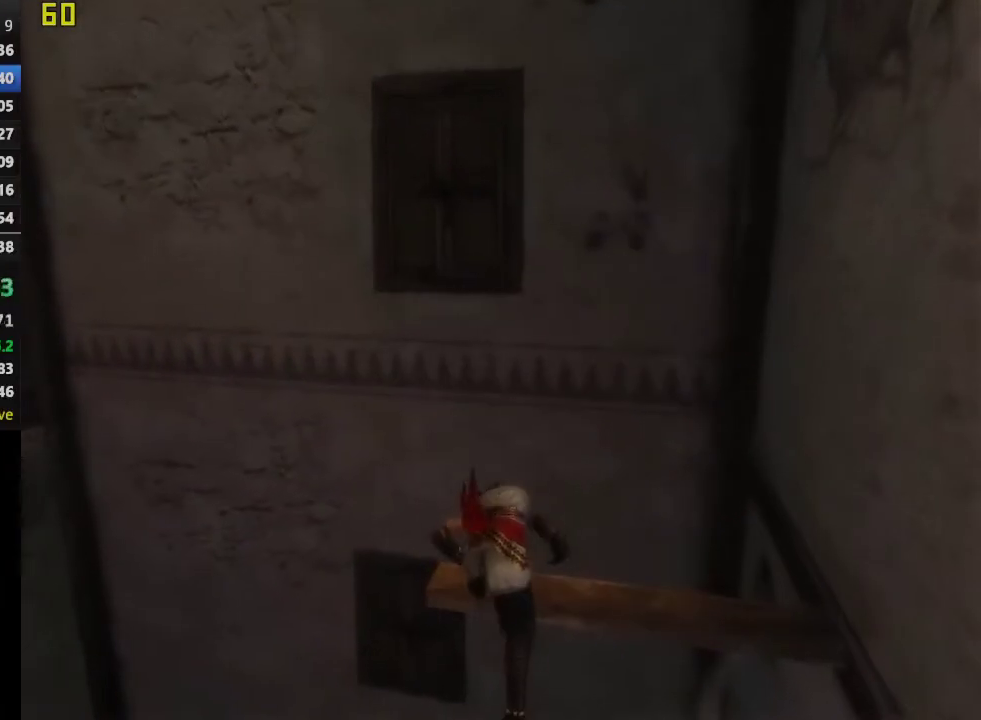
{"buttons": [], "left_stick": "up-left", "right_stick": "center", "events": [[33, "CROSS", "up"], [167, "CROSS", "down"], [233, "CROSS", "up"], [350, "CROSS", "down"], [417, "CROSS", "up"]]}
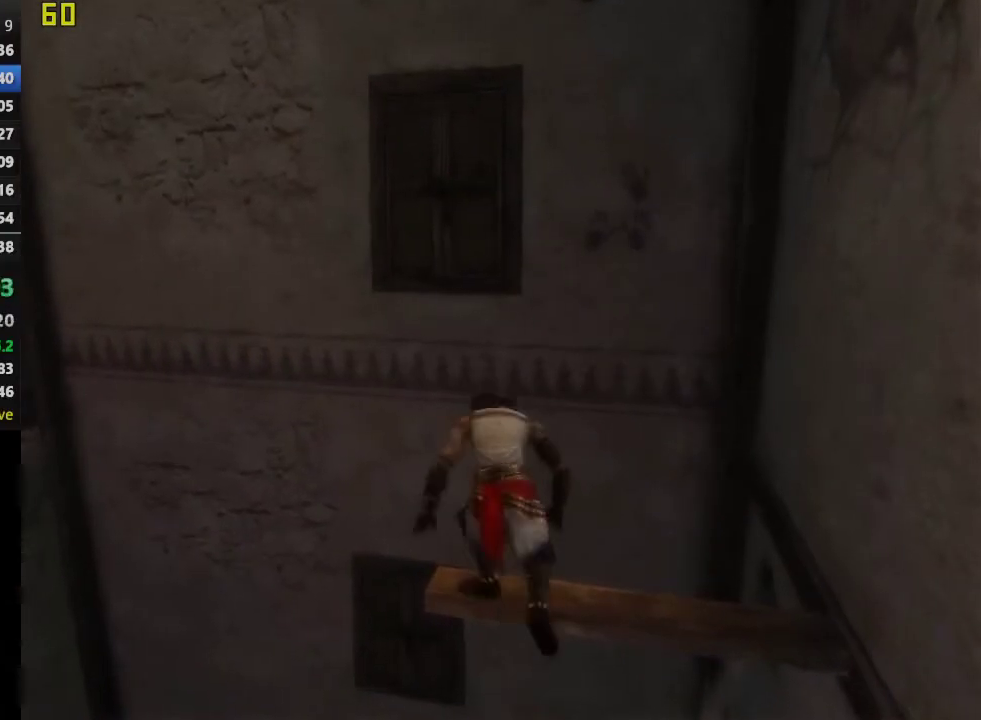
{"buttons": [], "left_stick": "up-left", "right_stick": "center", "events": [[17, "CROSS", "down"], [117, "CROSS", "up"], [217, "CROSS", "down"], [317, "CROSS", "up"], [400, "CROSS", "down"], [500, "CROSS", "up"]]}
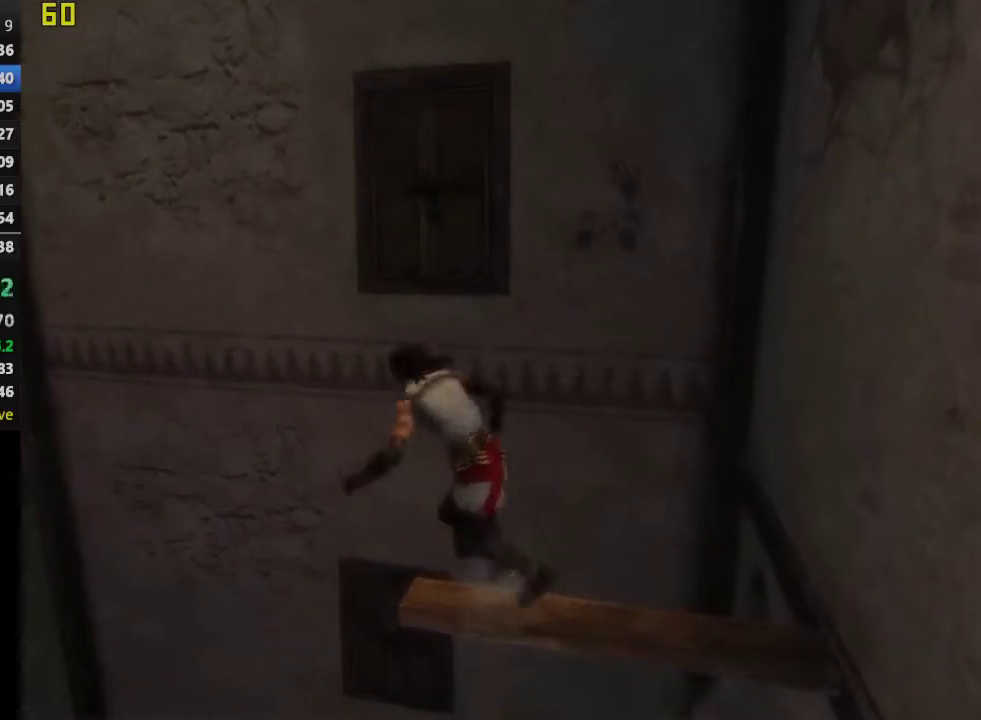
{"buttons": [], "left_stick": "center", "right_stick": "center", "events": [[83, "CROSS", "down"], [150, "CROSS", "up"], [233, "left_stick", "center"], [317, "R3", "down"], [450, "R3", "up"]]}
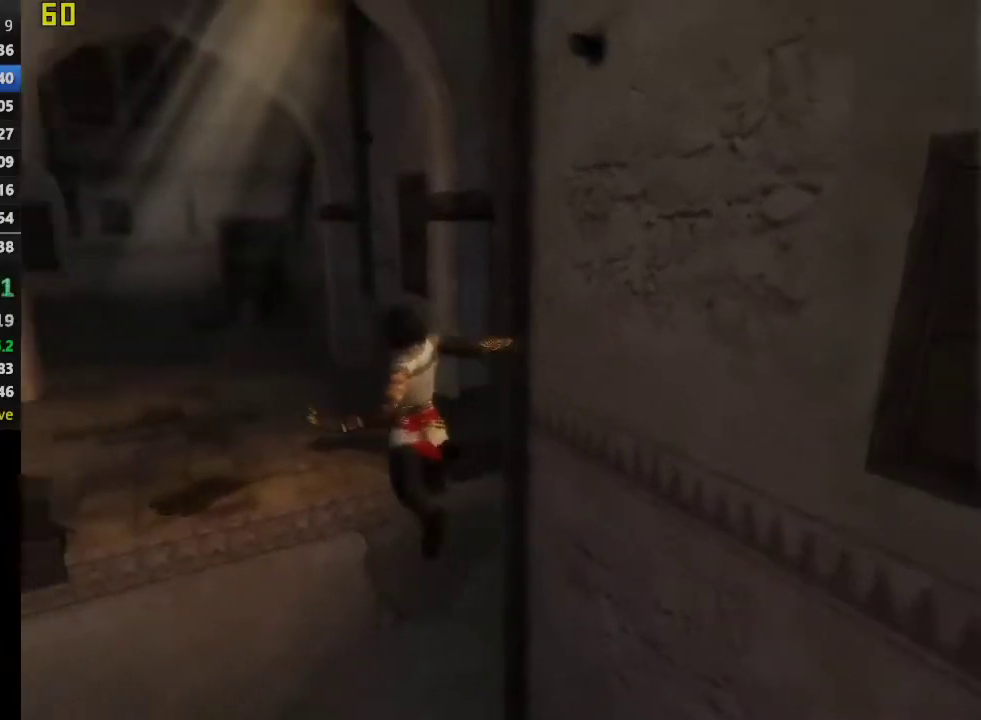
{"buttons": ["CROSS"], "left_stick": "center", "right_stick": "center", "events": [[200, "CROSS", "down"]]}
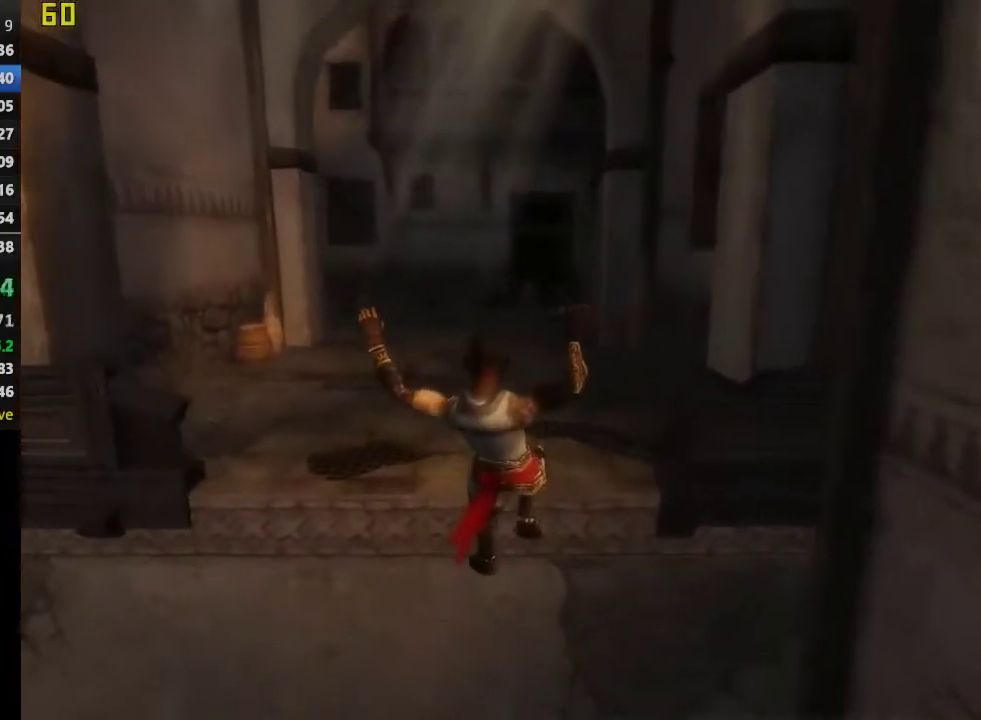
{"buttons": ["CROSS"], "left_stick": "up", "right_stick": "center", "events": [[350, "left_stick", "up"]]}
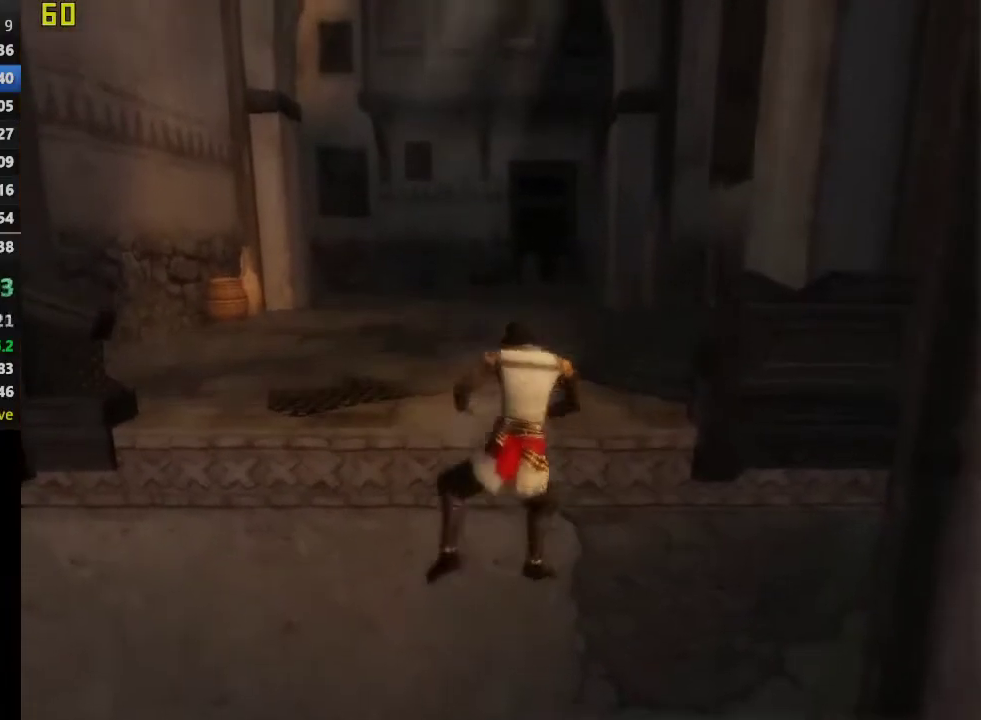
{"buttons": ["CROSS"], "left_stick": "up", "right_stick": "center", "events": [[67, "CROSS", "up"], [200, "CROSS", "down"], [300, "CROSS", "up"], [400, "CROSS", "down"]]}
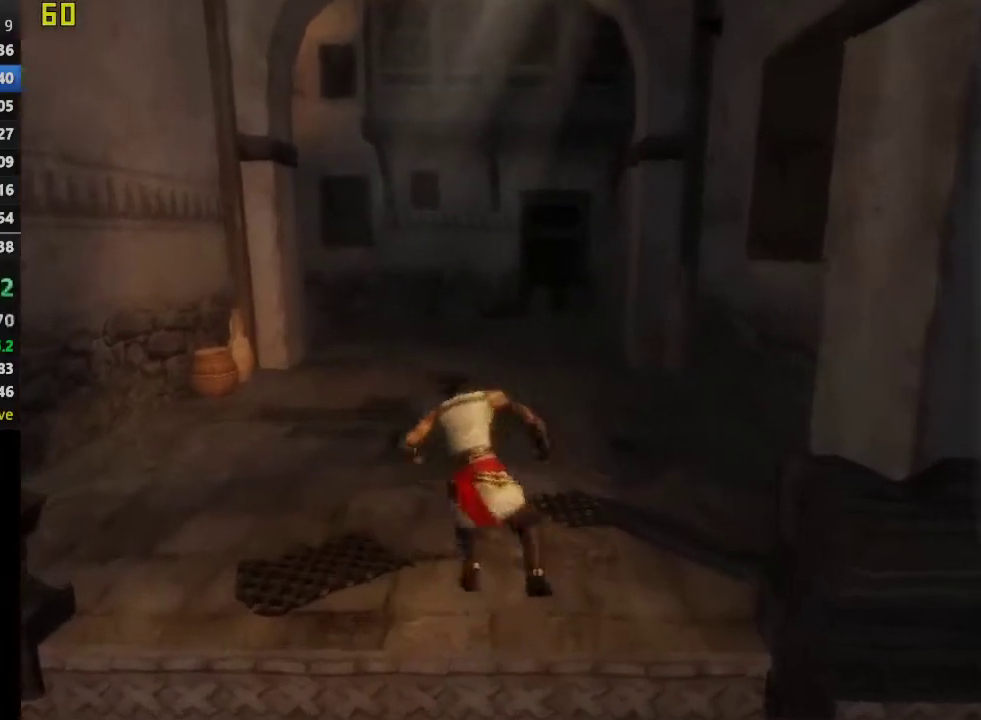
{"buttons": [], "left_stick": "up", "right_stick": "center", "events": [[50, "CROSS", "up"]]}
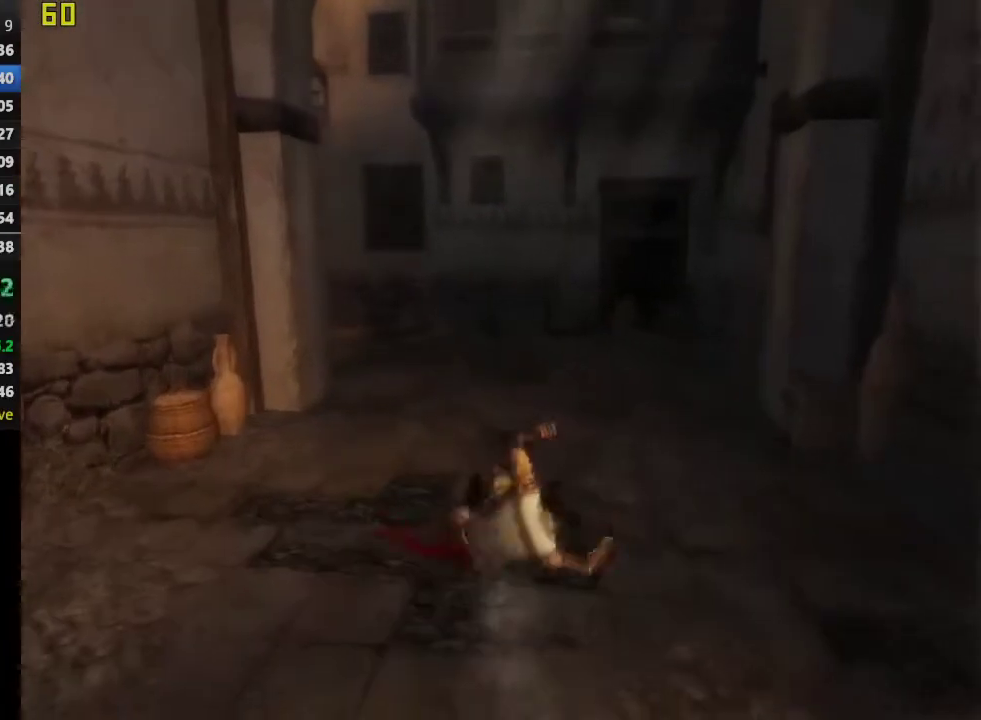
{"buttons": [], "left_stick": "up", "right_stick": "center", "events": [[17, "CROSS", "down"], [133, "left_stick", "up-left"], [183, "CROSS", "up"], [483, "left_stick", "up"]]}
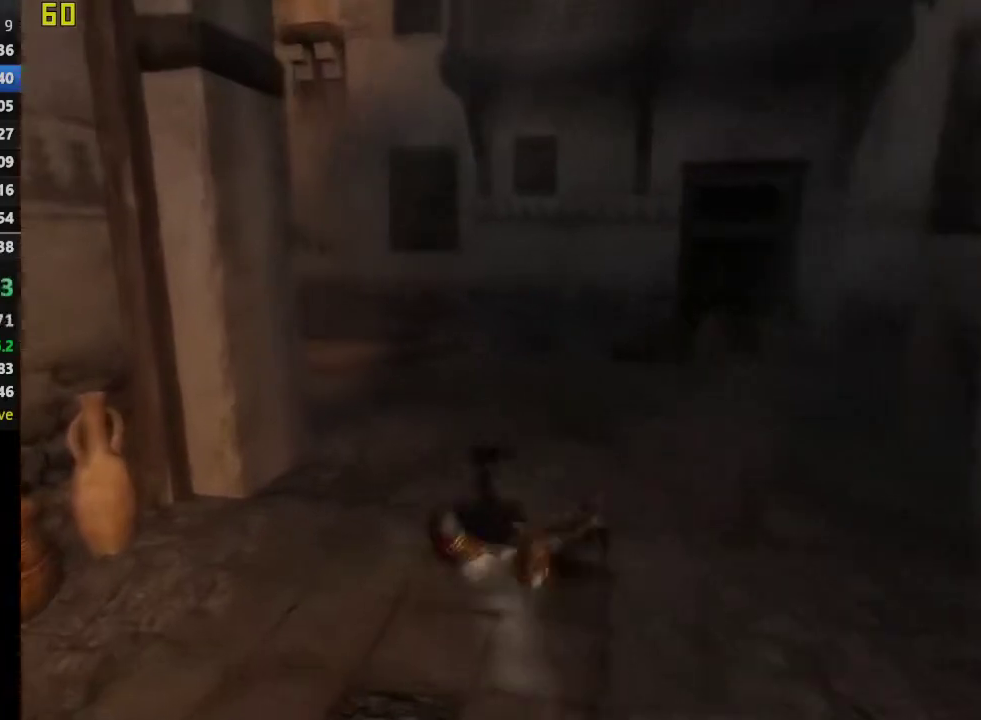
{"buttons": [], "left_stick": "up", "right_stick": "center", "events": [[167, "CROSS", "down"], [400, "CROSS", "up"]]}
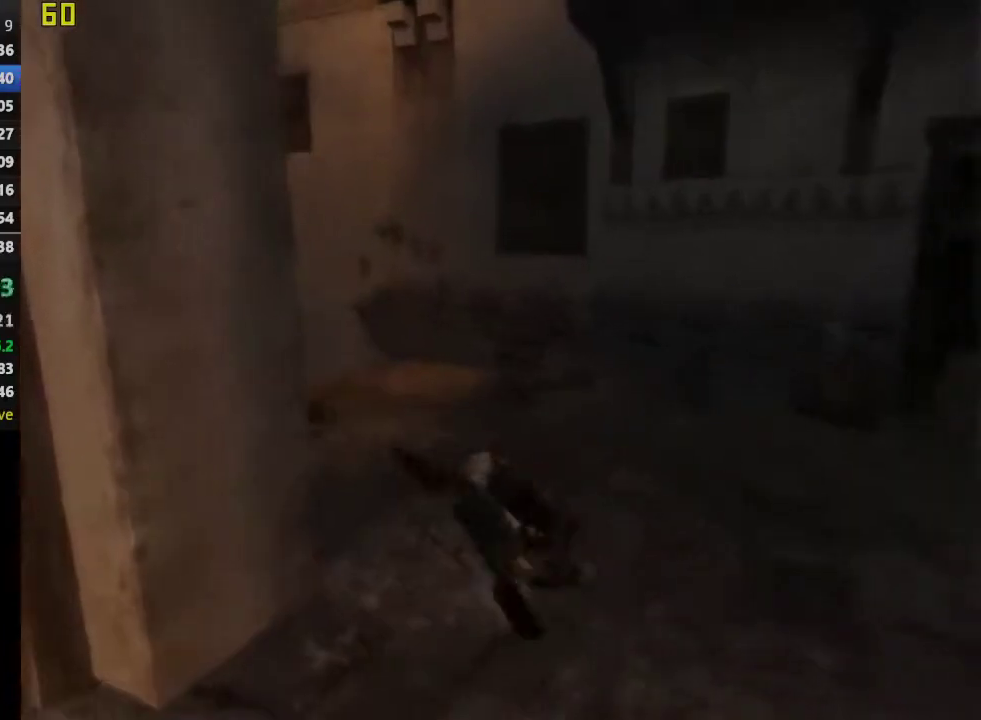
{"buttons": ["CROSS"], "left_stick": "up", "right_stick": "center", "events": [[317, "CROSS", "down"]]}
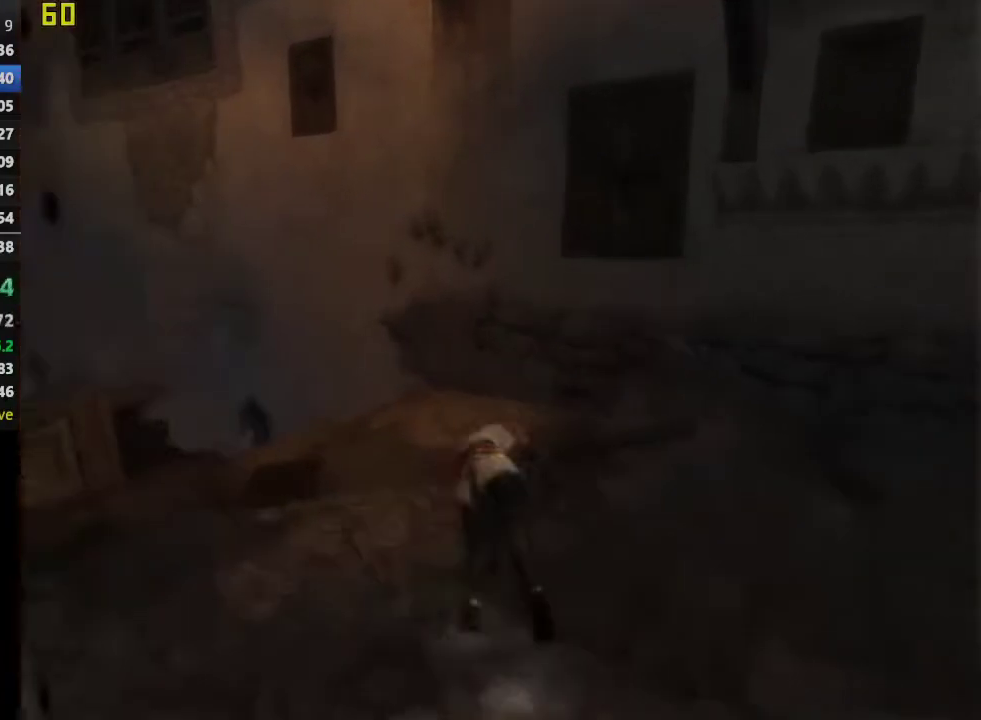
{"buttons": [], "left_stick": "up-left", "right_stick": "center", "events": [[117, "CROSS", "up"], [183, "left_stick", "up-left"]]}
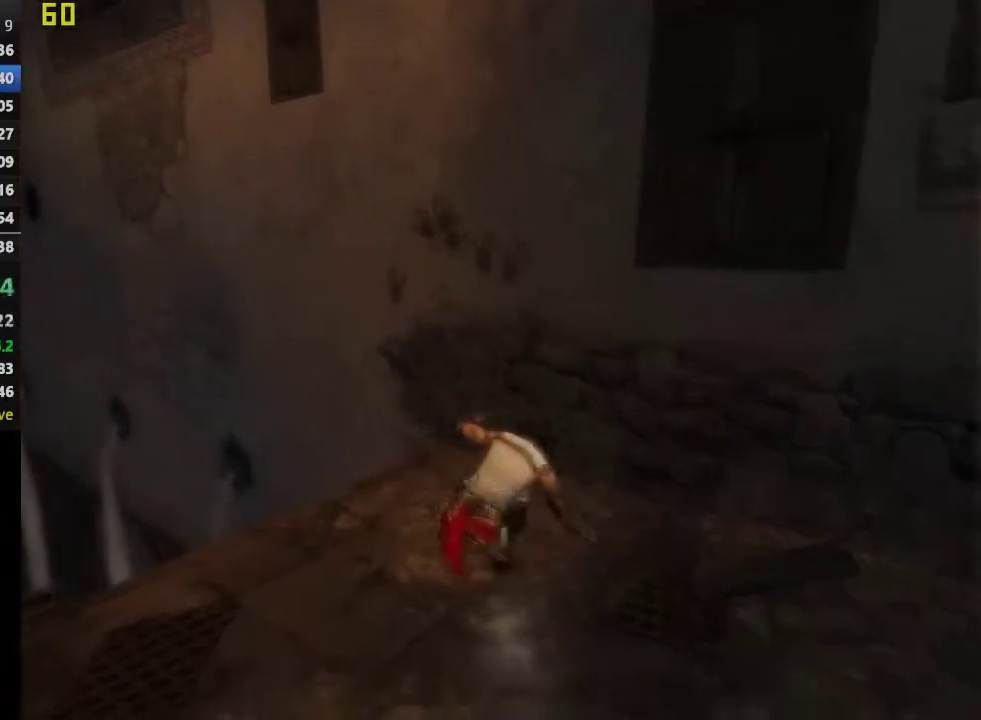
{"buttons": ["R1"], "left_stick": "up-left", "right_stick": "center", "events": [[150, "left_stick", "up"], [233, "R1", "down"], [267, "left_stick", "up-left"]]}
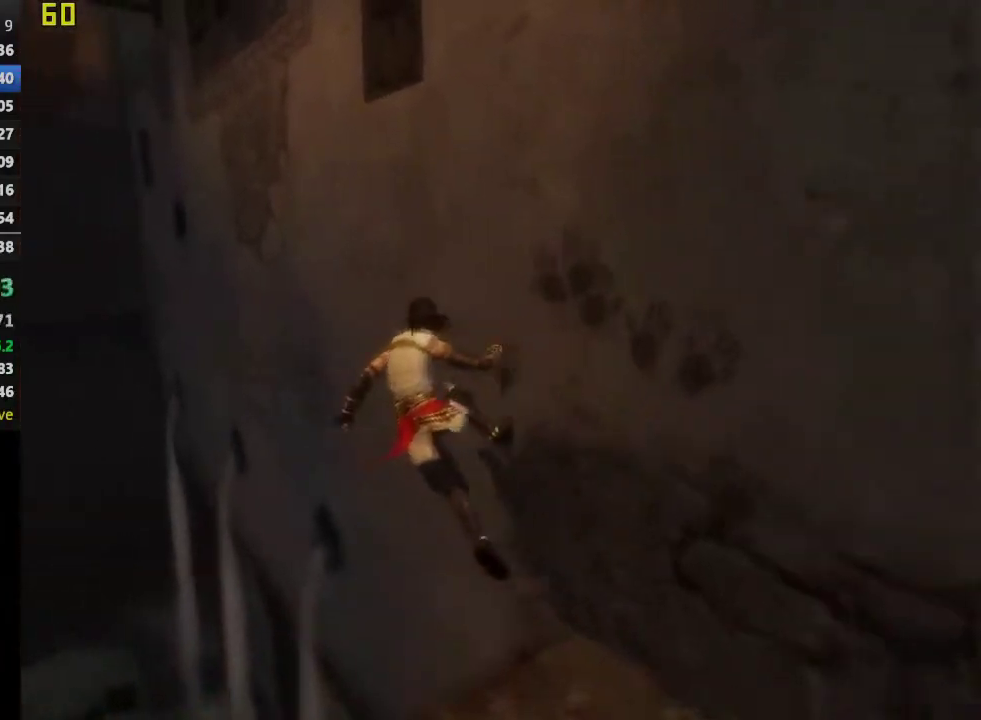
{"buttons": ["R1"], "left_stick": "up-left", "right_stick": "center", "events": []}
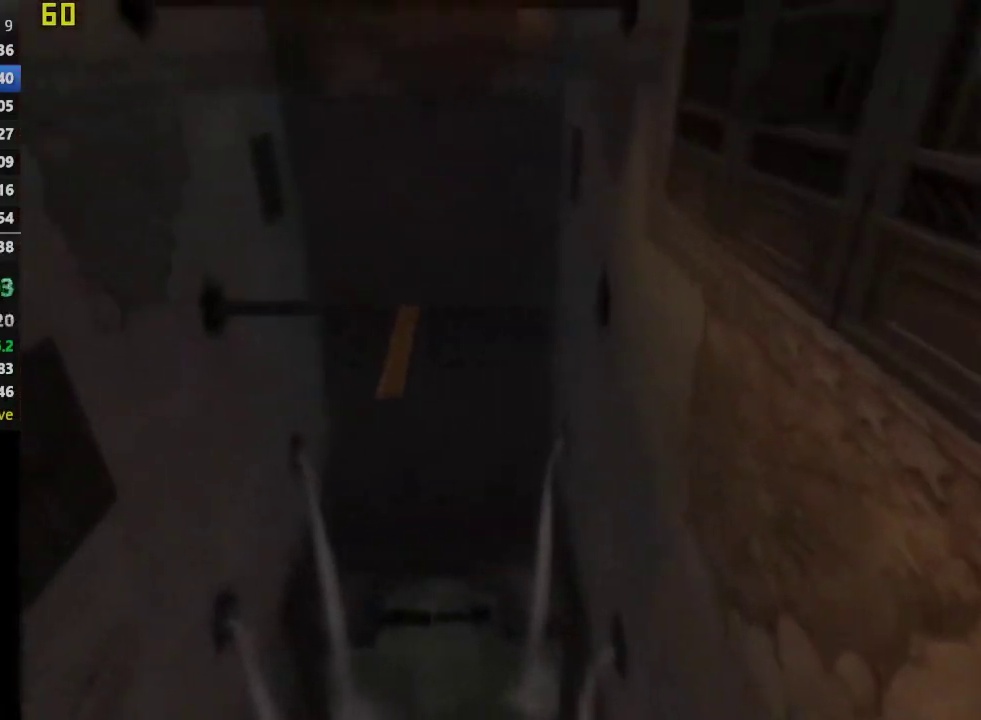
{"buttons": ["R1"], "left_stick": "up-left", "right_stick": "center", "events": []}
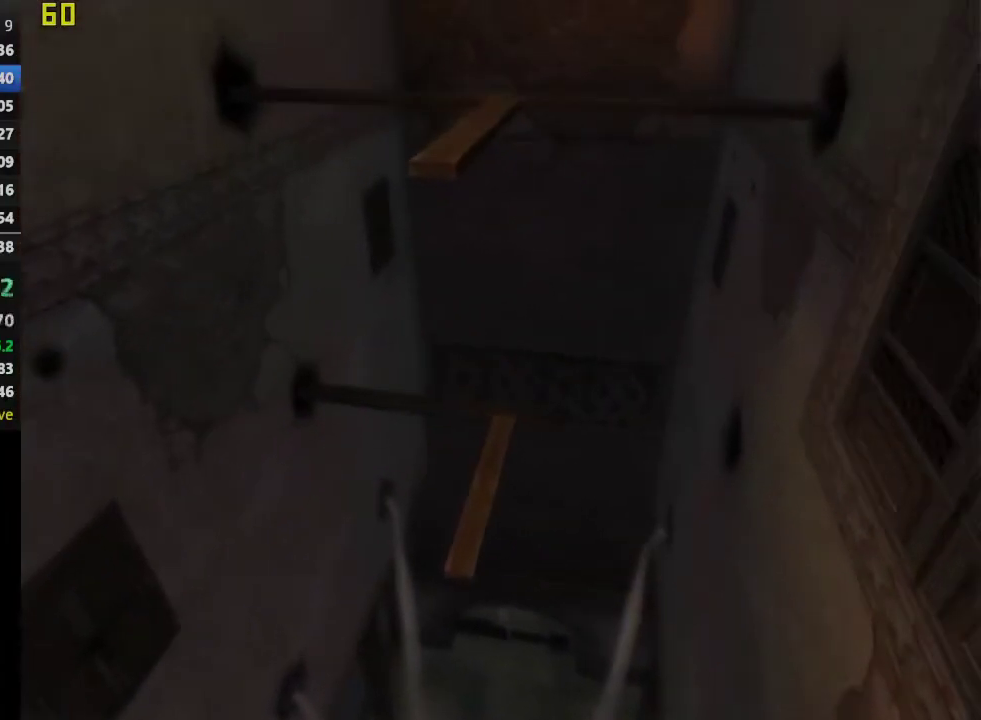
{"buttons": ["CROSS", "R1"], "left_stick": "up-left", "right_stick": "center", "events": [[450, "CROSS", "down"]]}
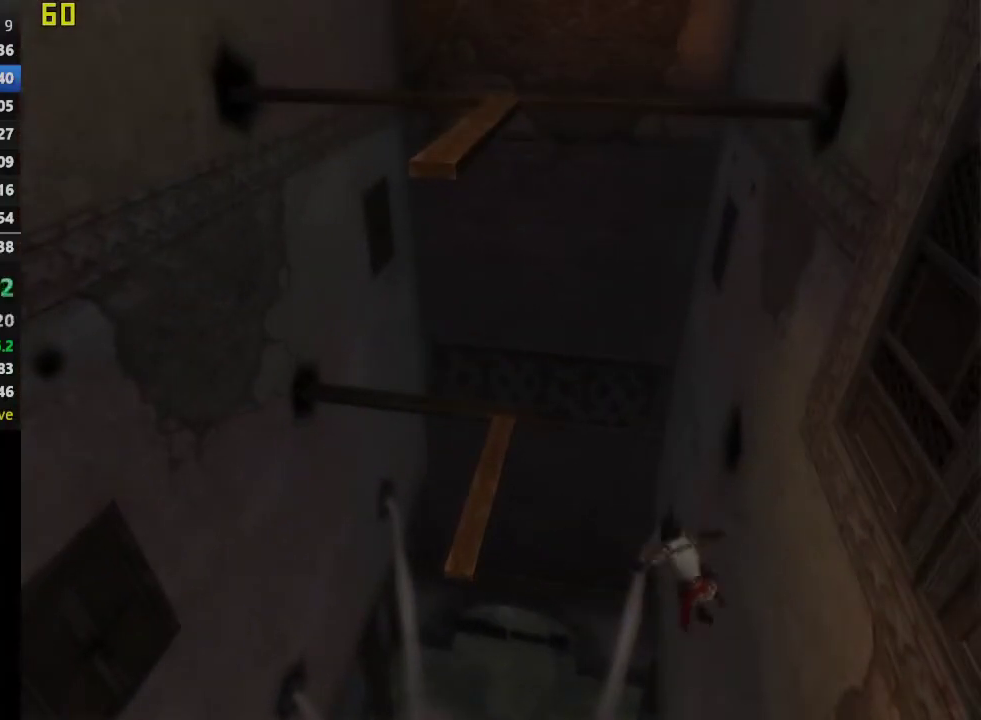
{"buttons": ["CROSS", "R1"], "left_stick": "center", "right_stick": "center", "events": [[200, "left_stick", "center"]]}
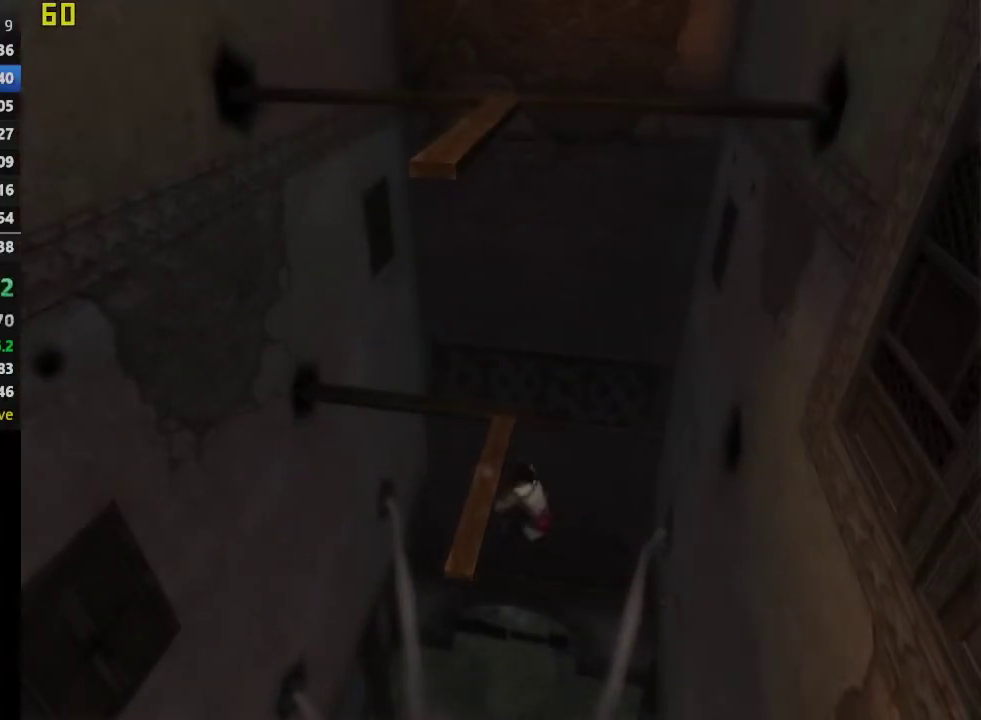
{"buttons": ["CROSS"], "left_stick": "up", "right_stick": "center", "events": [[50, "R1", "up"], [400, "left_stick", "up"]]}
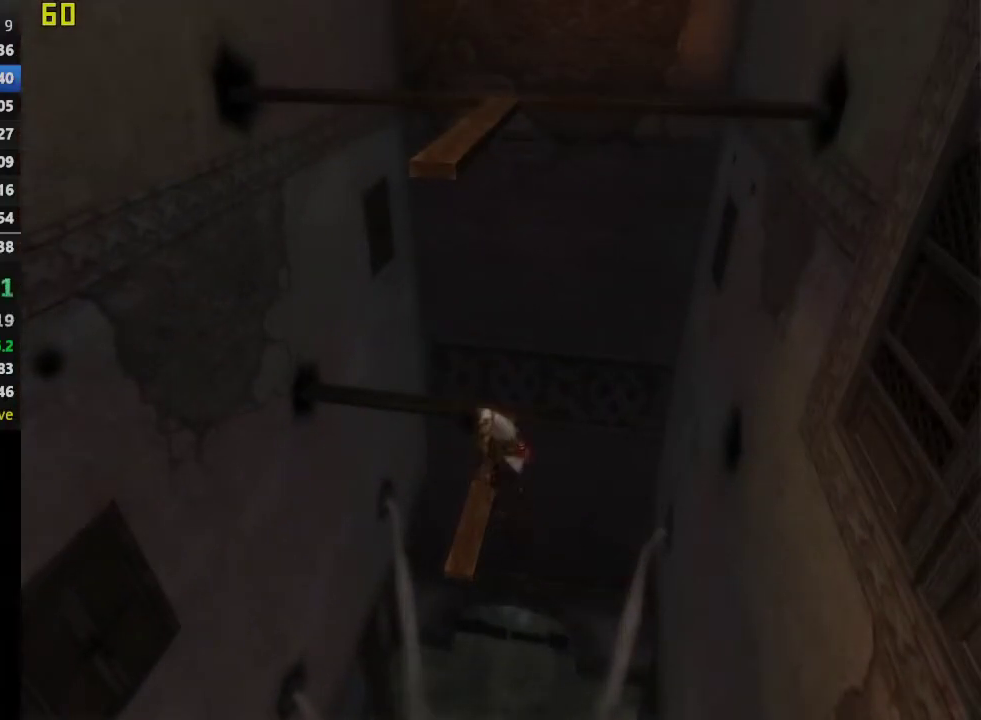
{"buttons": [], "left_stick": "up", "right_stick": "center", "events": [[100, "CROSS", "up"]]}
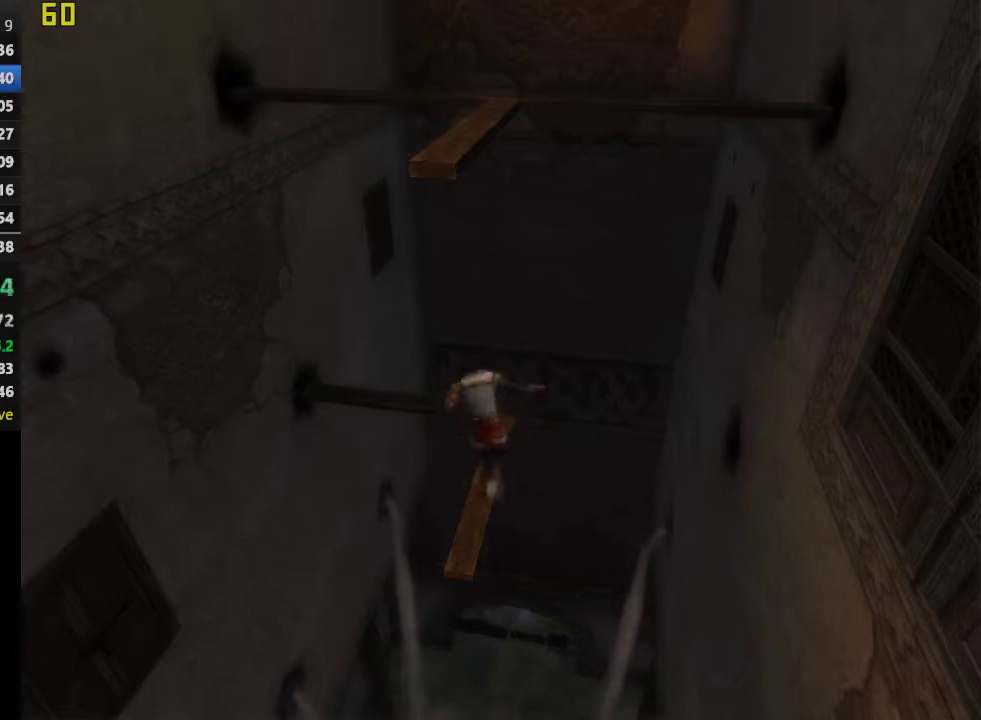
{"buttons": [], "left_stick": "down-right", "right_stick": "center", "events": [[183, "left_stick", "right"], [250, "CROSS", "down"], [350, "CROSS", "up"], [350, "left_stick", "down-right"]]}
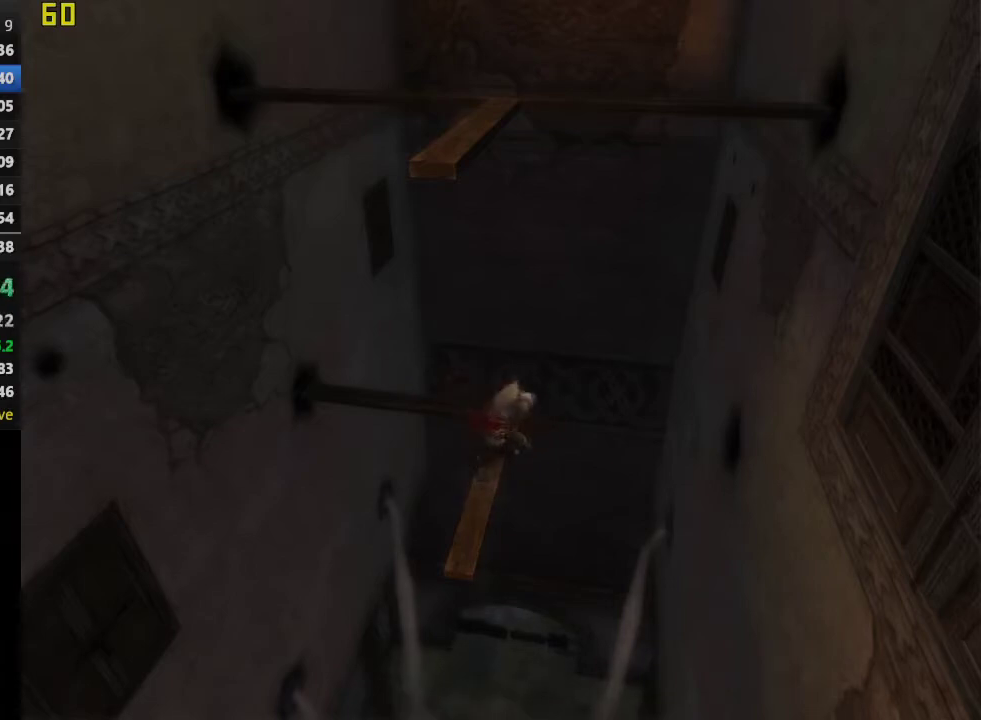
{"buttons": ["CROSS"], "left_stick": "up-right", "right_stick": "center", "events": [[233, "left_stick", "right"], [450, "left_stick", "up-right"], [500, "CROSS", "down"]]}
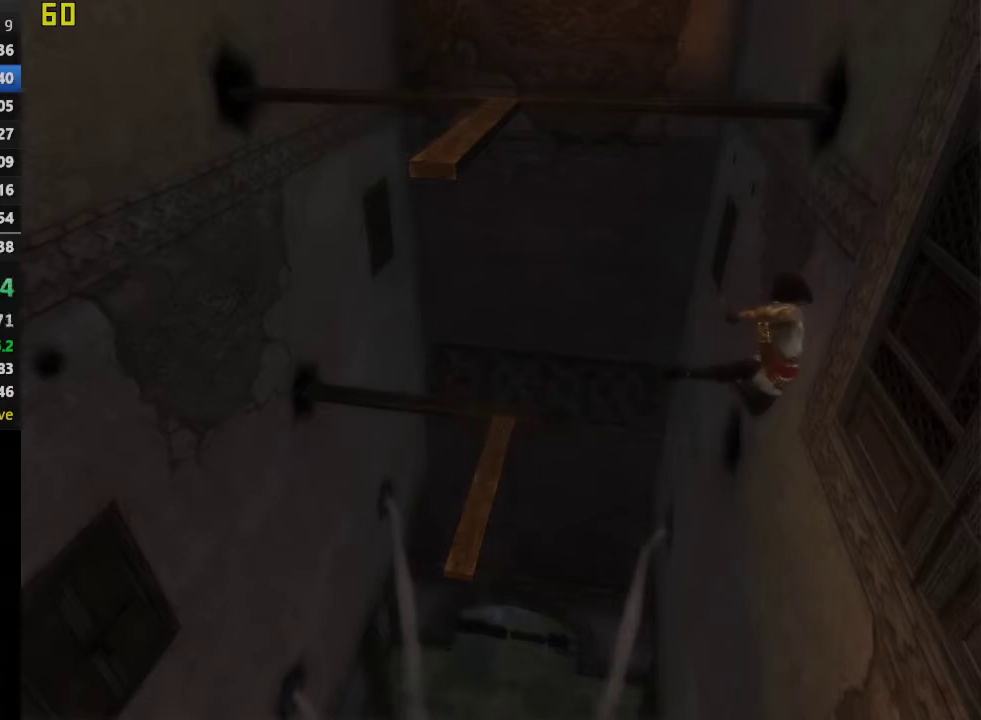
{"buttons": ["CROSS"], "left_stick": "up-right", "right_stick": "center", "events": []}
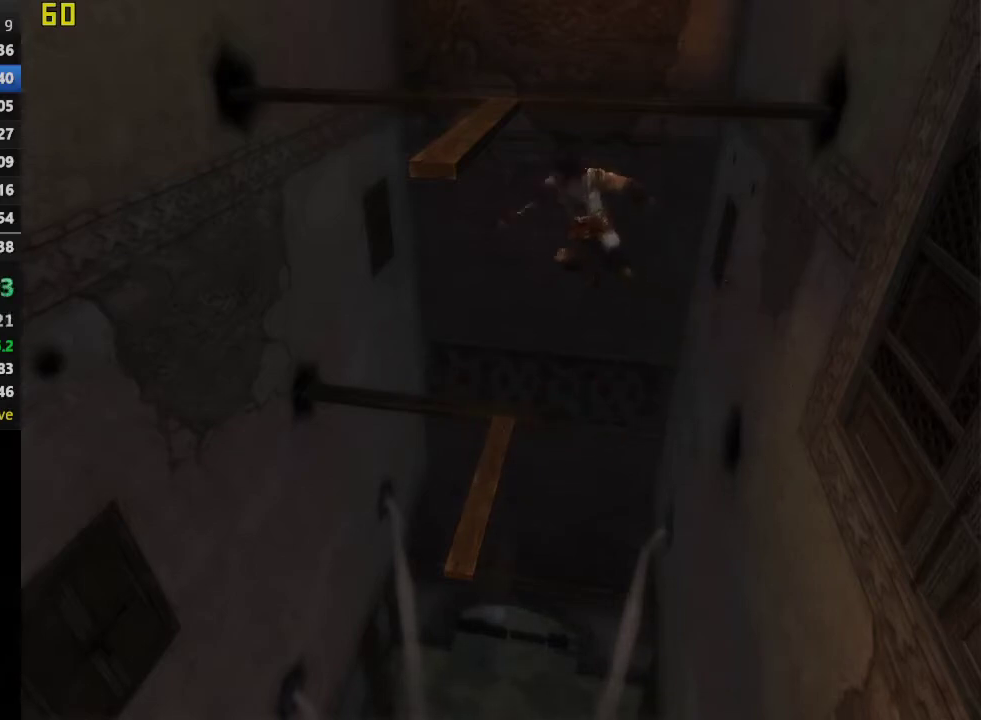
{"buttons": ["CROSS"], "left_stick": "up-right", "right_stick": "center", "events": []}
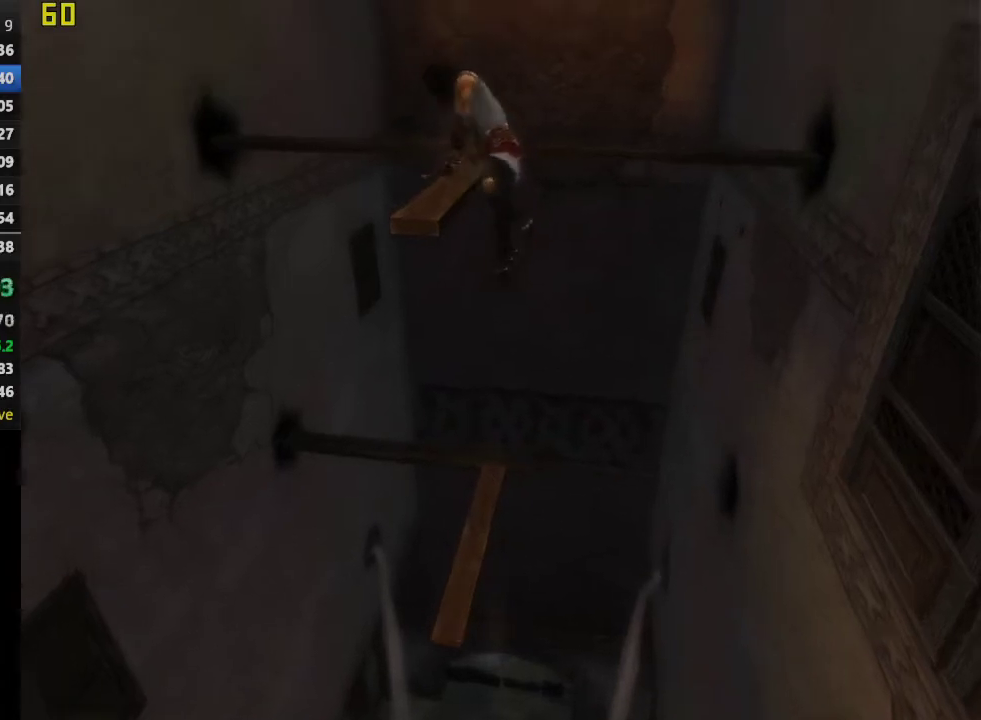
{"buttons": [], "left_stick": "up-right", "right_stick": "center", "events": [[250, "CROSS", "up"]]}
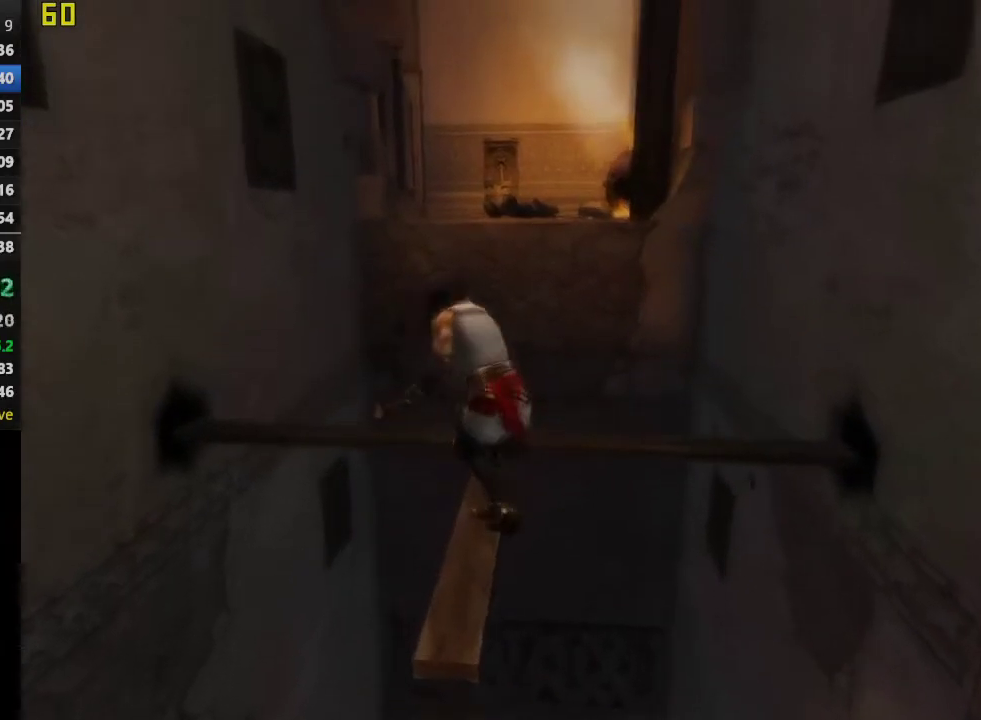
{"buttons": [], "left_stick": "up", "right_stick": "center", "events": [[50, "left_stick", "up"]]}
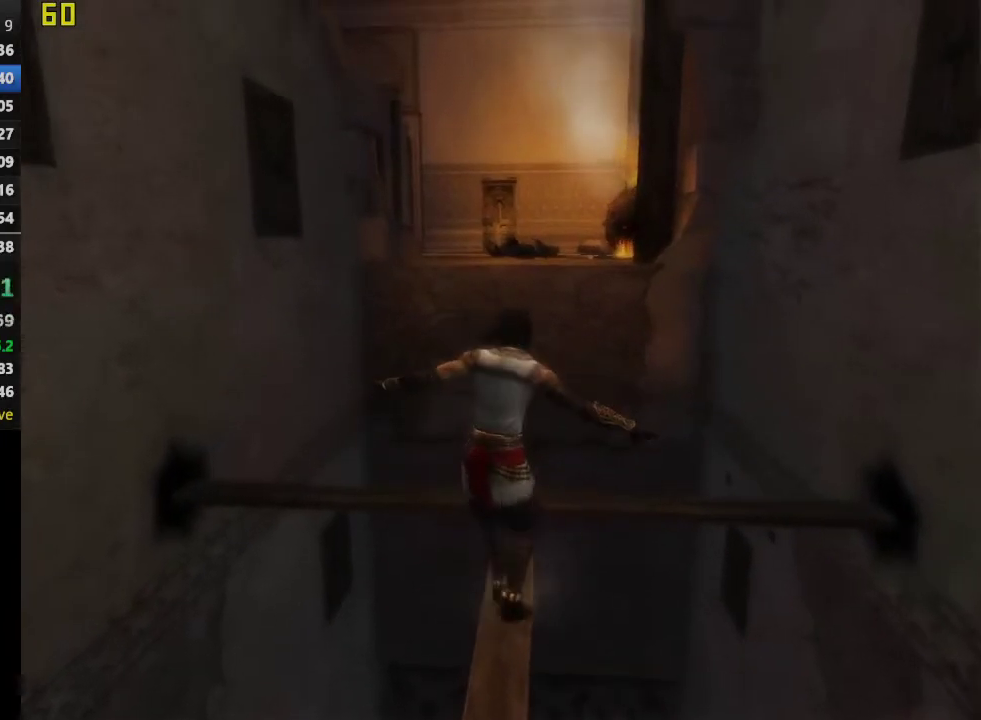
{"buttons": ["CROSS"], "left_stick": "up", "right_stick": "center", "events": [[233, "CROSS", "down"]]}
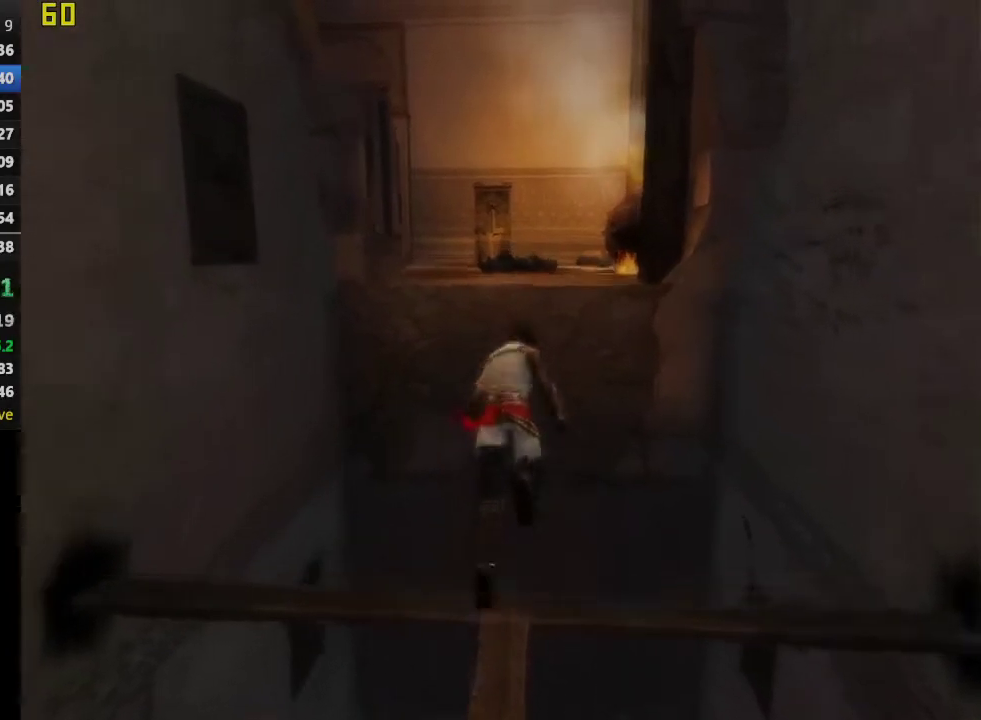
{"buttons": ["CROSS"], "left_stick": "up", "right_stick": "center", "events": []}